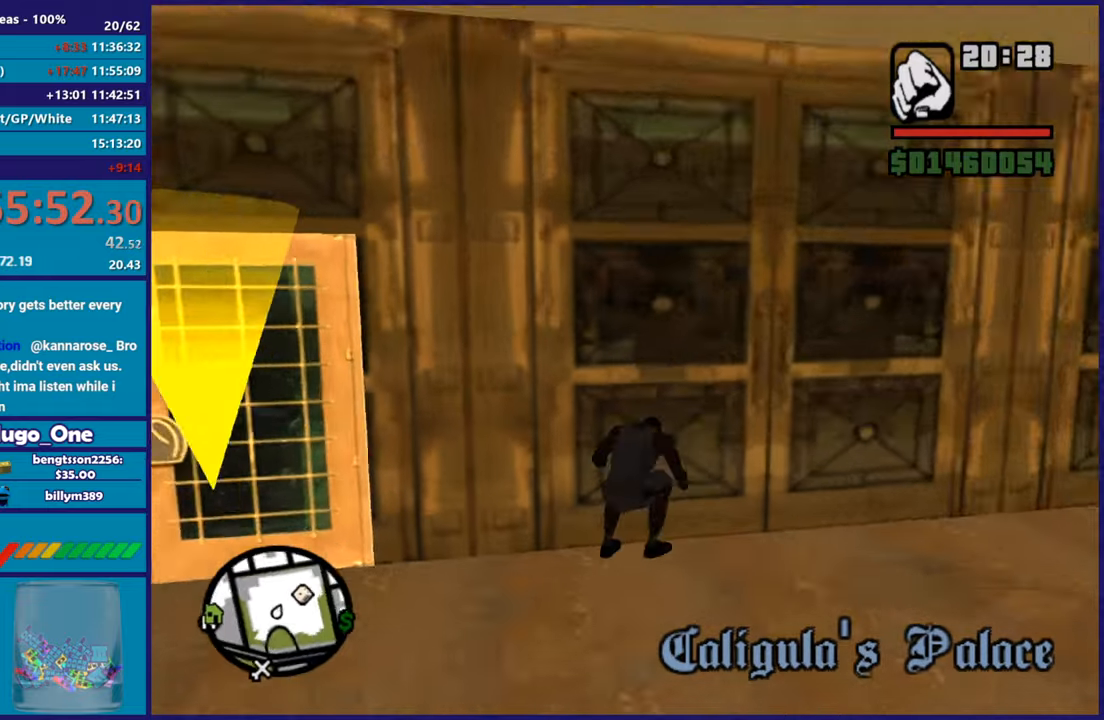
Gameplay with a controller (Xbox layout); each line is a JSON object with the inputs held at the frame after it. "button_events" lists button changes between this image and that frame as [ms after this image, input, new state], when the widget could be followed in between (sticks are given only as held states). This document gives stick clicks only as held states, not as events.
{"buttons": ["A"], "left_stick": "up-left", "right_stick": "center", "button_events": [[283, "A", "down"], [384, "A", "up"], [467, "A", "down"]]}
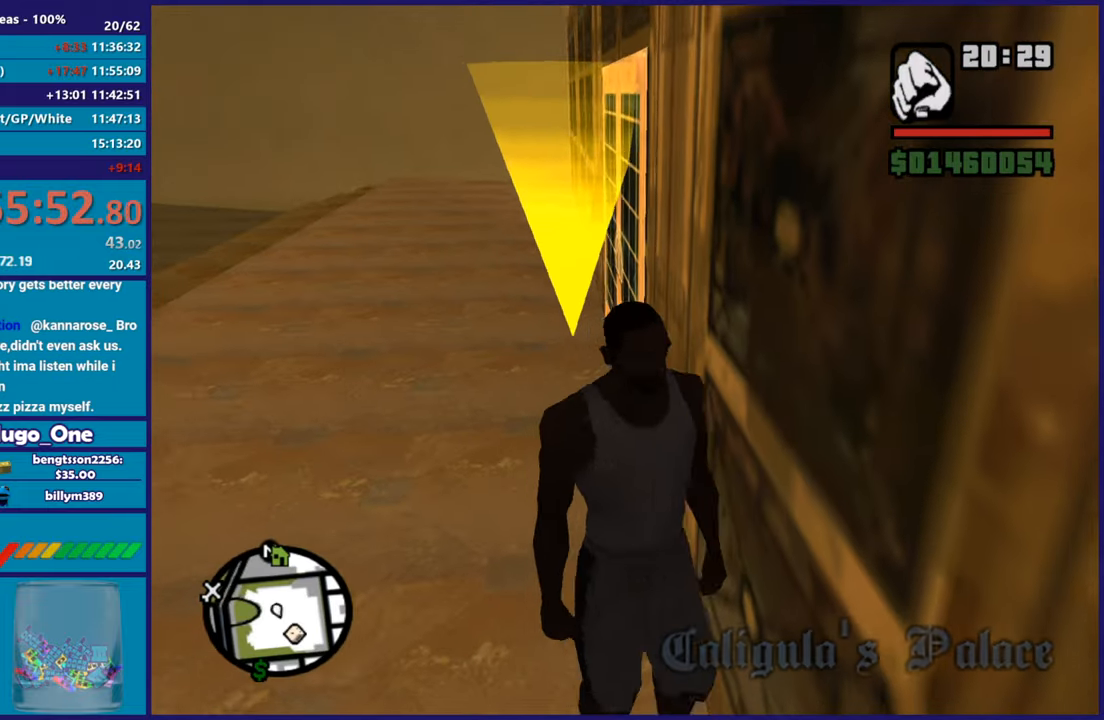
{"buttons": [], "left_stick": "up-right", "right_stick": "center", "button_events": [[67, "A", "up"], [150, "A", "down"], [267, "A", "up"], [351, "A", "down"], [467, "A", "up"]]}
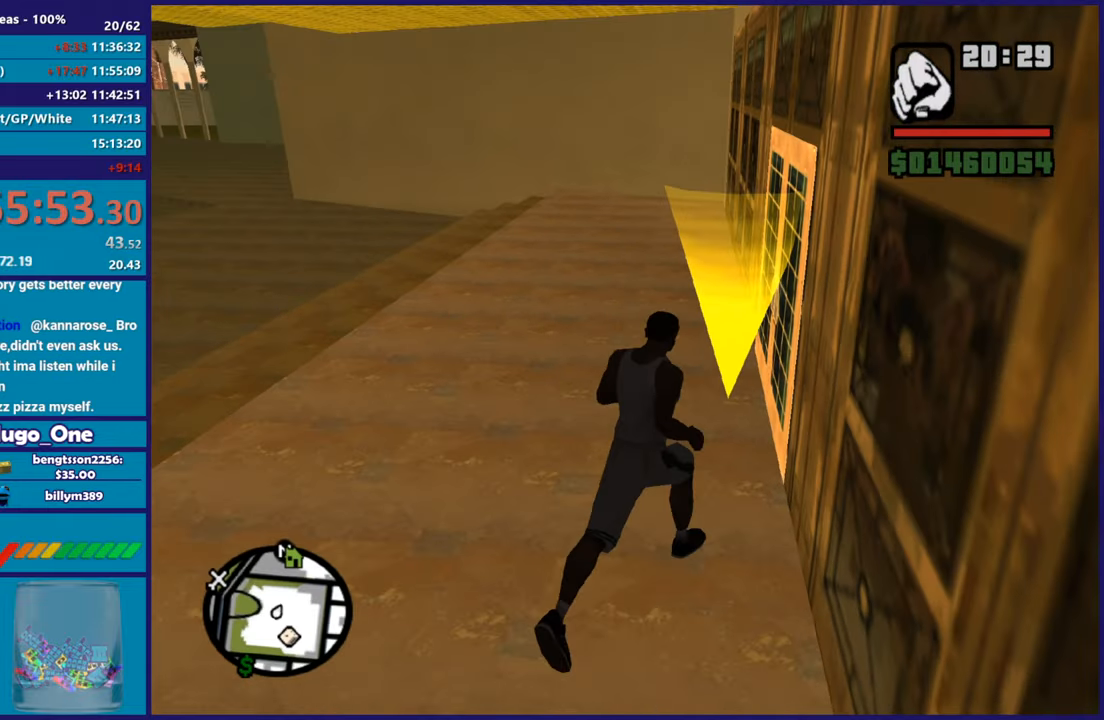
{"buttons": [], "left_stick": "center", "right_stick": "up-right", "button_events": [[50, "A", "down"], [133, "A", "up"]]}
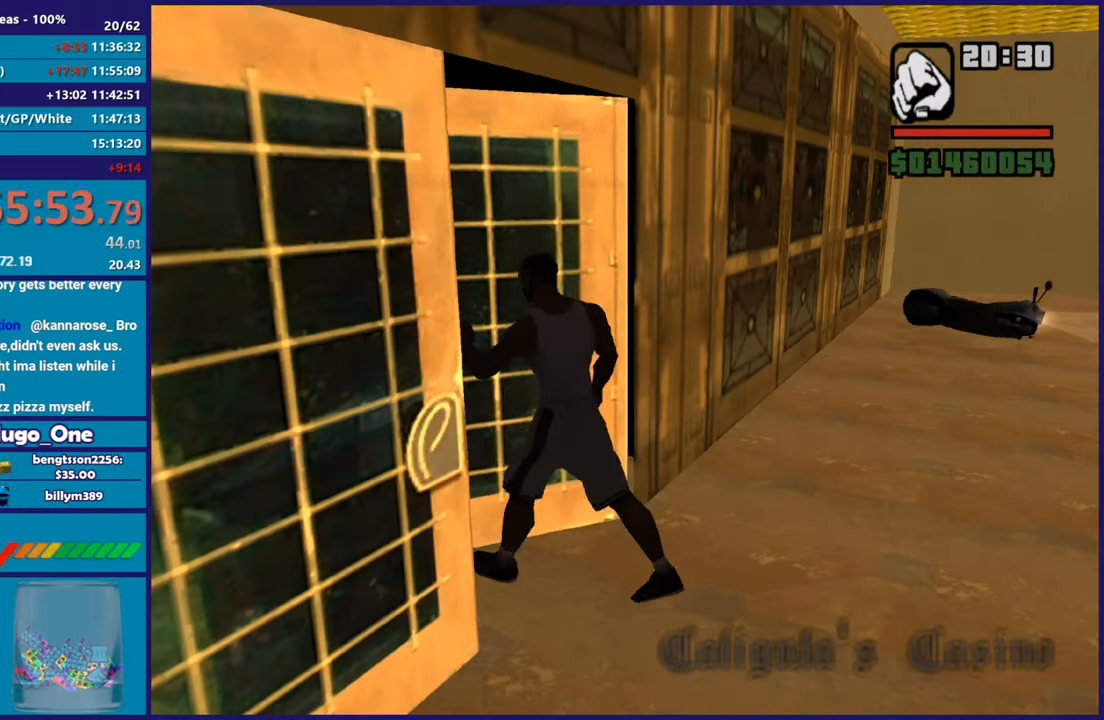
{"buttons": [], "left_stick": "up", "right_stick": "center", "button_events": [[217, "A", "down"], [317, "A", "up"], [384, "A", "down"], [501, "A", "up"]]}
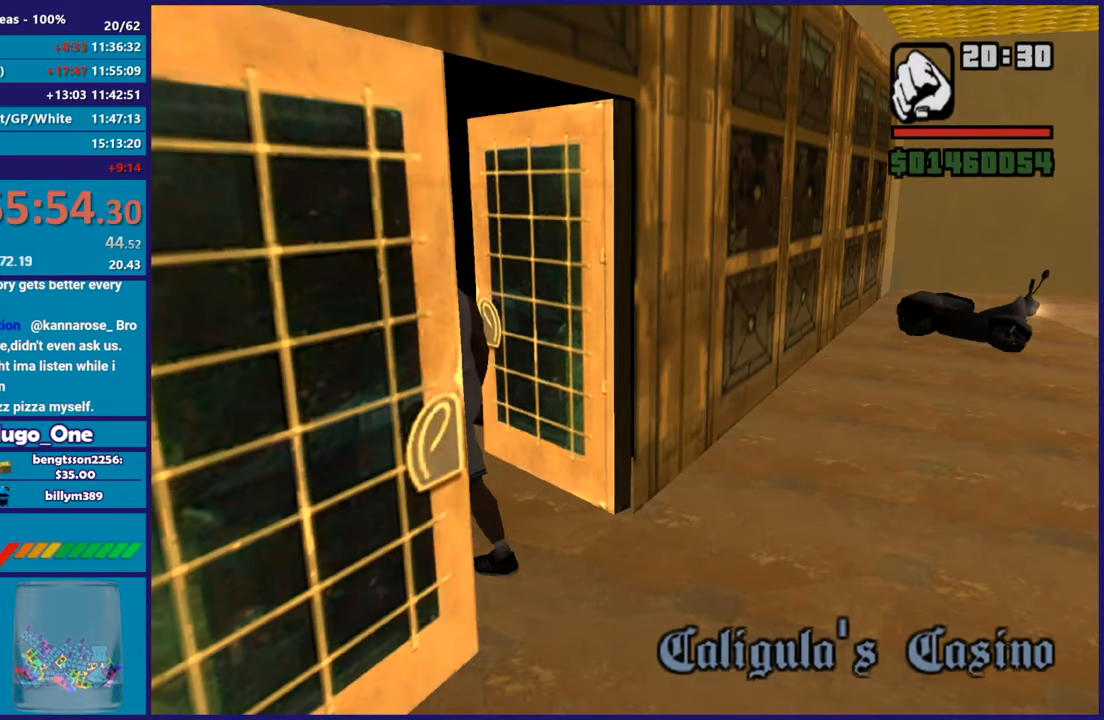
{"buttons": ["A"], "left_stick": "up", "right_stick": "center", "button_events": [[83, "A", "down"], [217, "A", "up"], [300, "A", "down"], [400, "A", "up"], [484, "A", "down"]]}
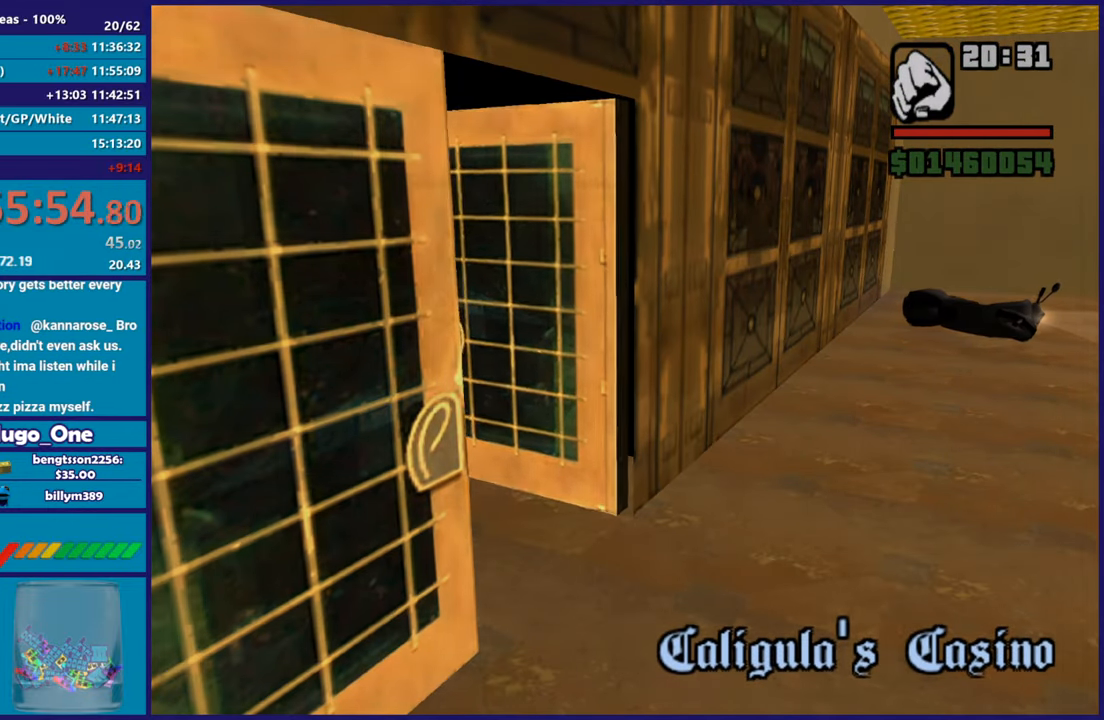
{"buttons": ["A"], "left_stick": "up", "right_stick": "center", "button_events": [[117, "A", "up"], [201, "A", "down"], [334, "A", "up"], [401, "A", "down"]]}
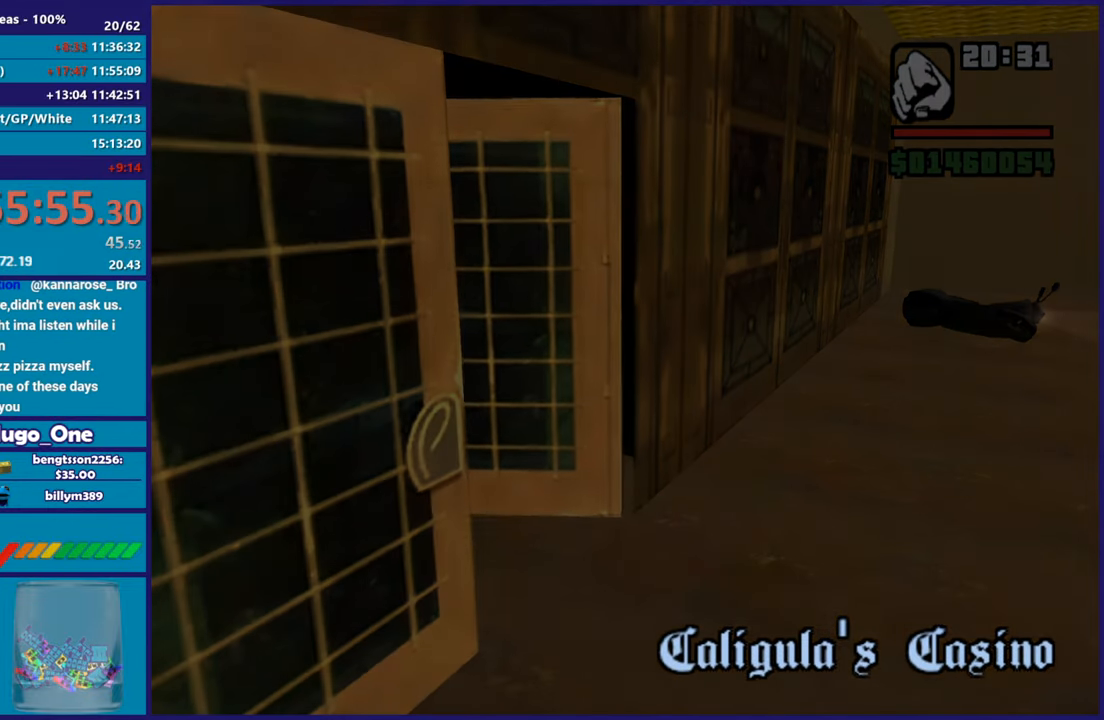
{"buttons": [], "left_stick": "up", "right_stick": "center", "button_events": [[33, "A", "up"], [117, "A", "down"], [217, "A", "up"], [334, "A", "down"], [417, "A", "up"]]}
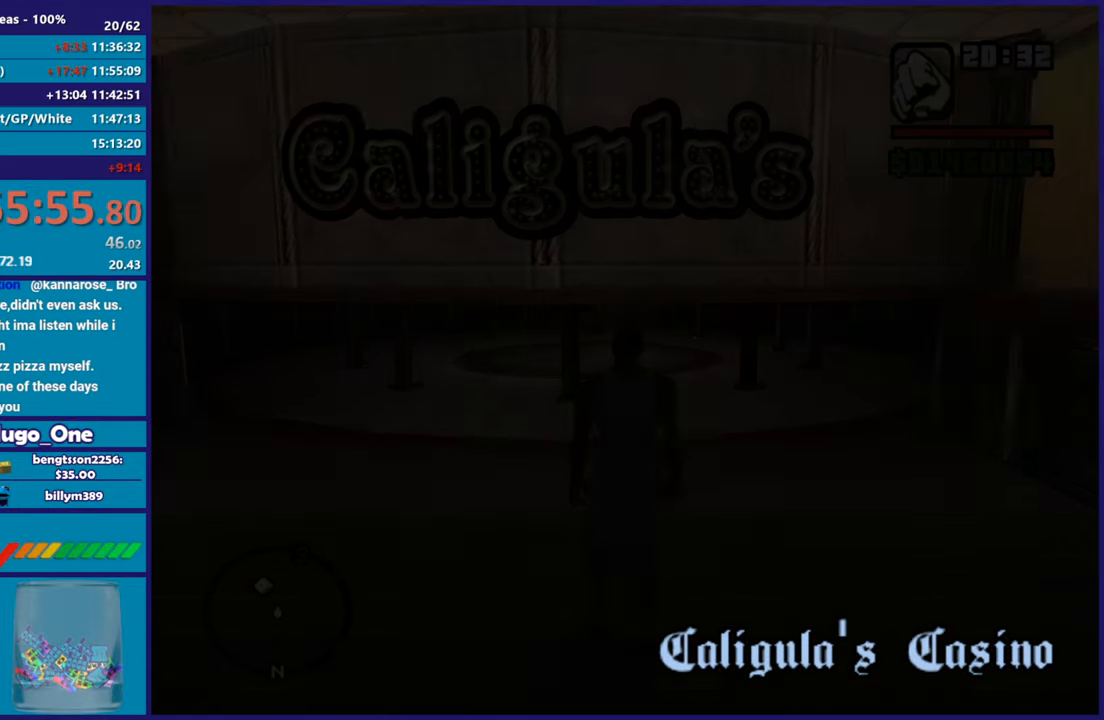
{"buttons": [], "left_stick": "up", "right_stick": "center", "button_events": [[34, "A", "down"], [117, "A", "up"], [217, "A", "down"], [301, "A", "up"], [417, "A", "down"], [484, "A", "up"]]}
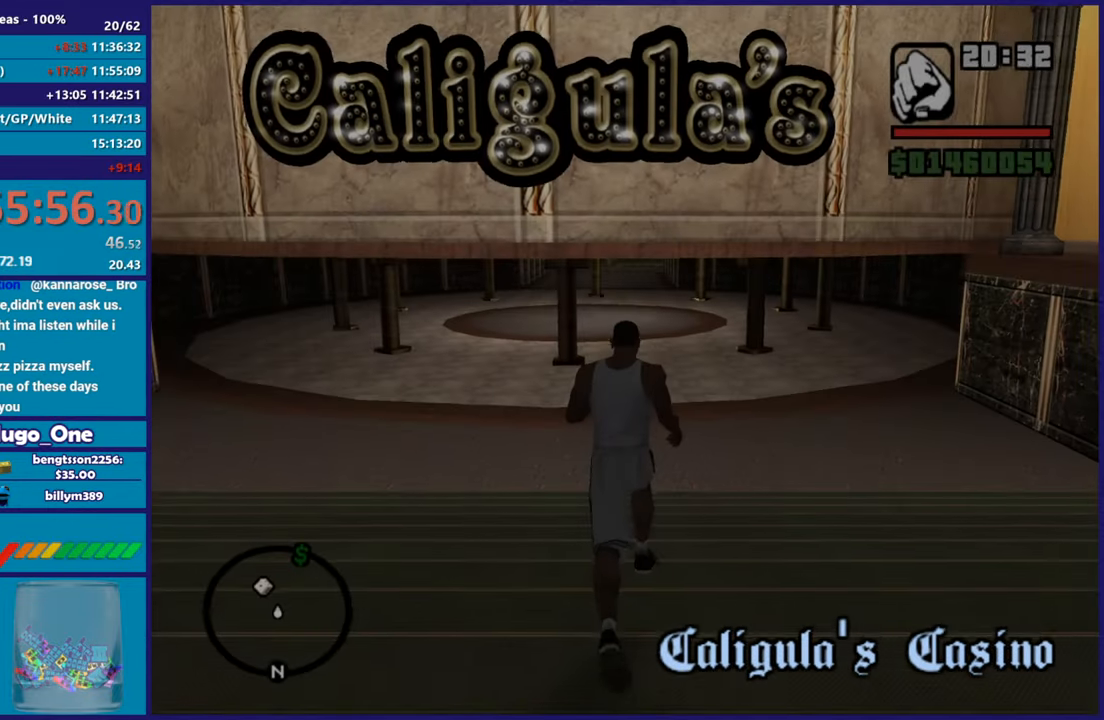
{"buttons": ["A"], "left_stick": "up", "right_stick": "center", "button_events": [[100, "A", "down"], [200, "A", "up"], [267, "A", "down"], [400, "A", "up"], [484, "A", "down"]]}
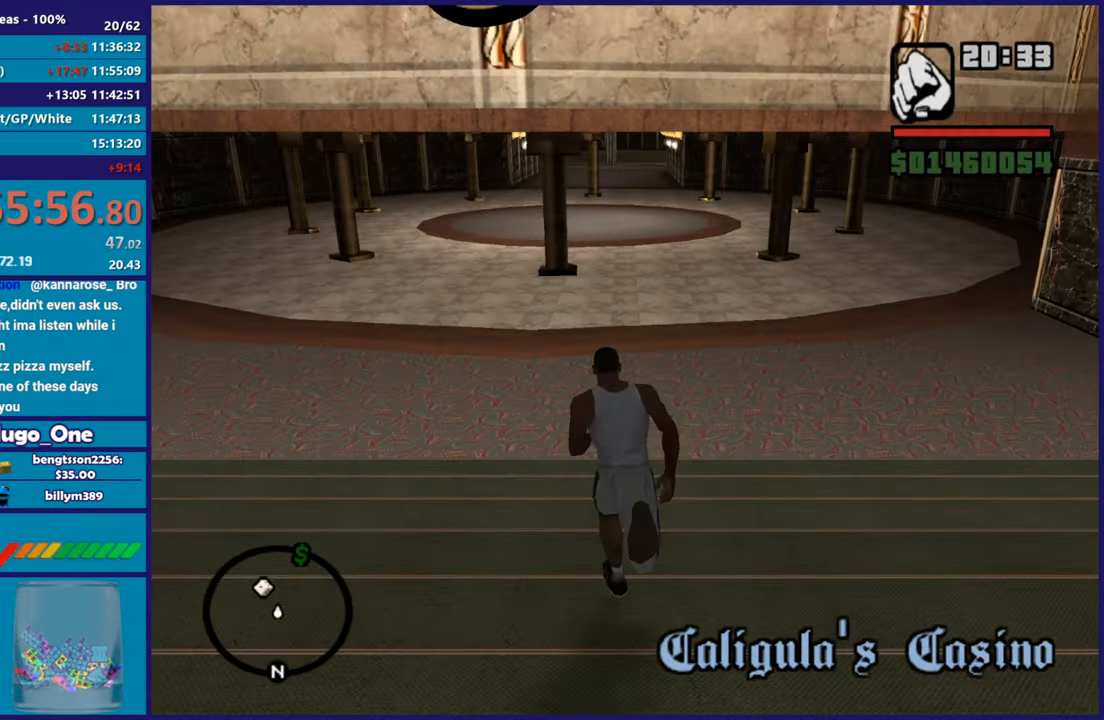
{"buttons": ["X"], "left_stick": "up", "right_stick": "center", "button_events": [[84, "A", "up"], [167, "A", "down"], [284, "X", "down"], [351, "A", "up"]]}
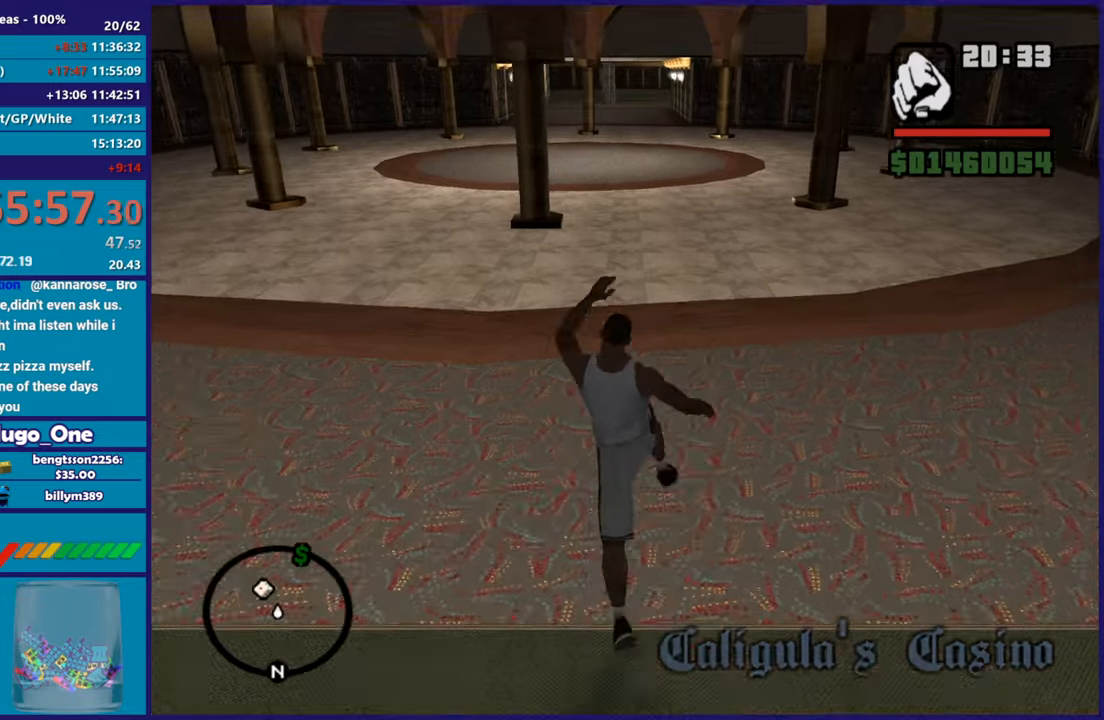
{"buttons": ["A"], "left_stick": "up", "right_stick": "center", "button_events": [[33, "X", "up"], [417, "A", "down"]]}
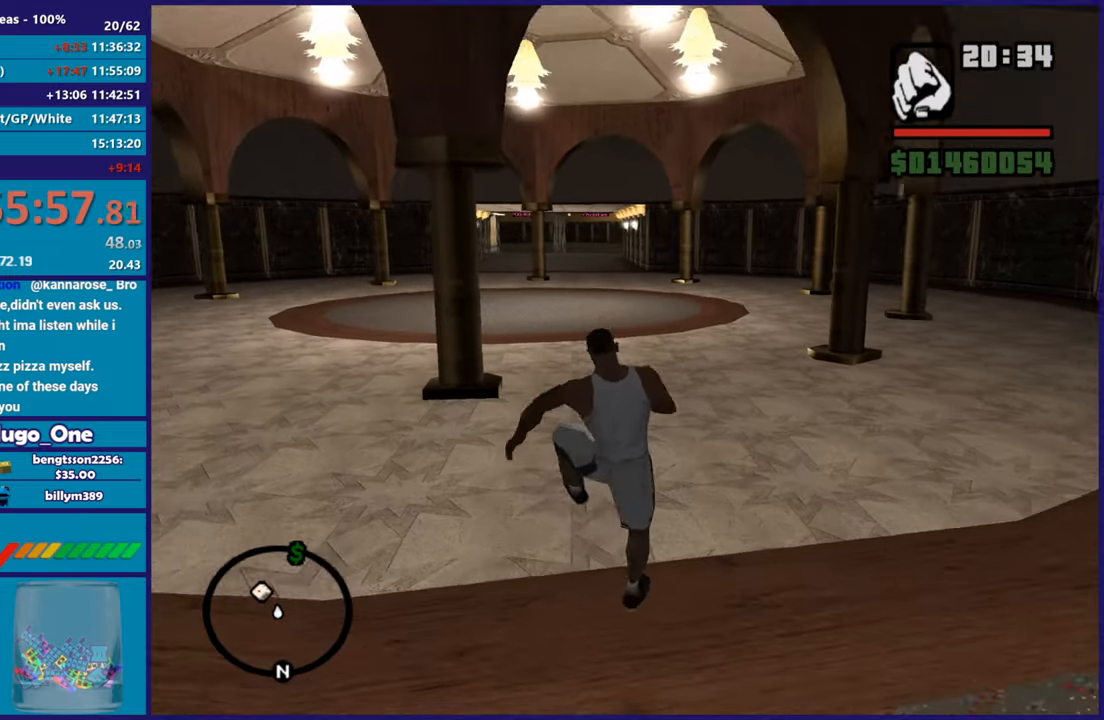
{"buttons": [], "left_stick": "up", "right_stick": "center", "button_events": [[34, "A", "up"], [100, "A", "down"], [234, "A", "up"], [317, "A", "down"], [451, "A", "up"]]}
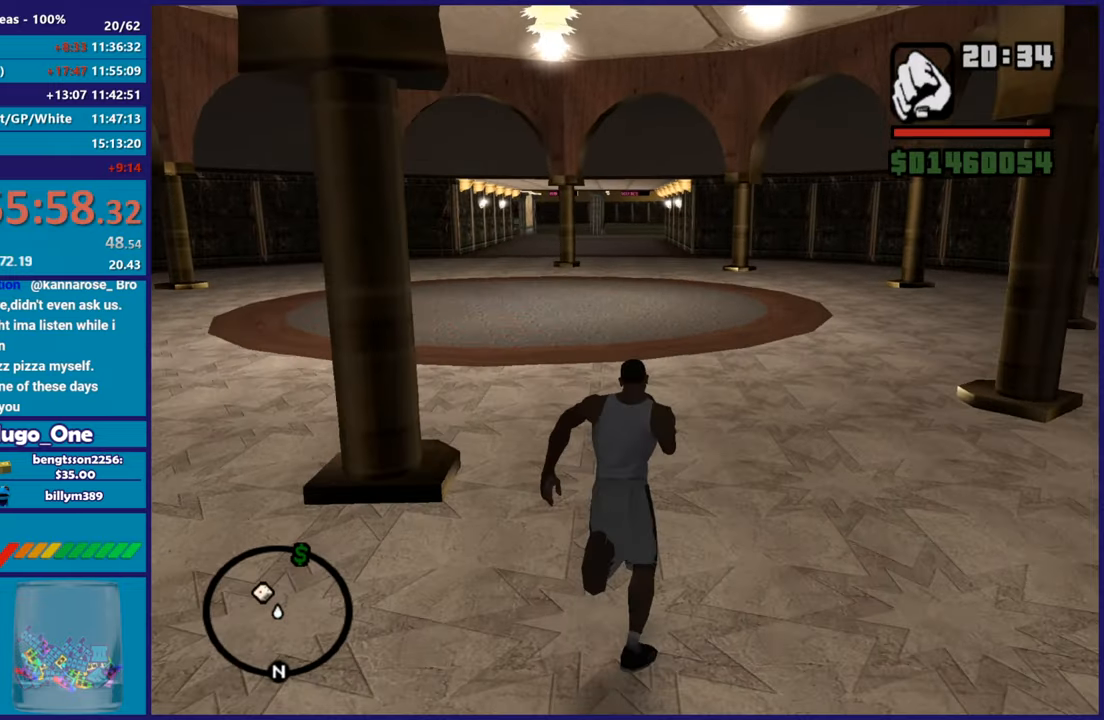
{"buttons": ["A"], "left_stick": "up", "right_stick": "center", "button_events": [[17, "A", "down"], [133, "A", "up"], [217, "A", "down"], [334, "A", "up"], [434, "A", "down"]]}
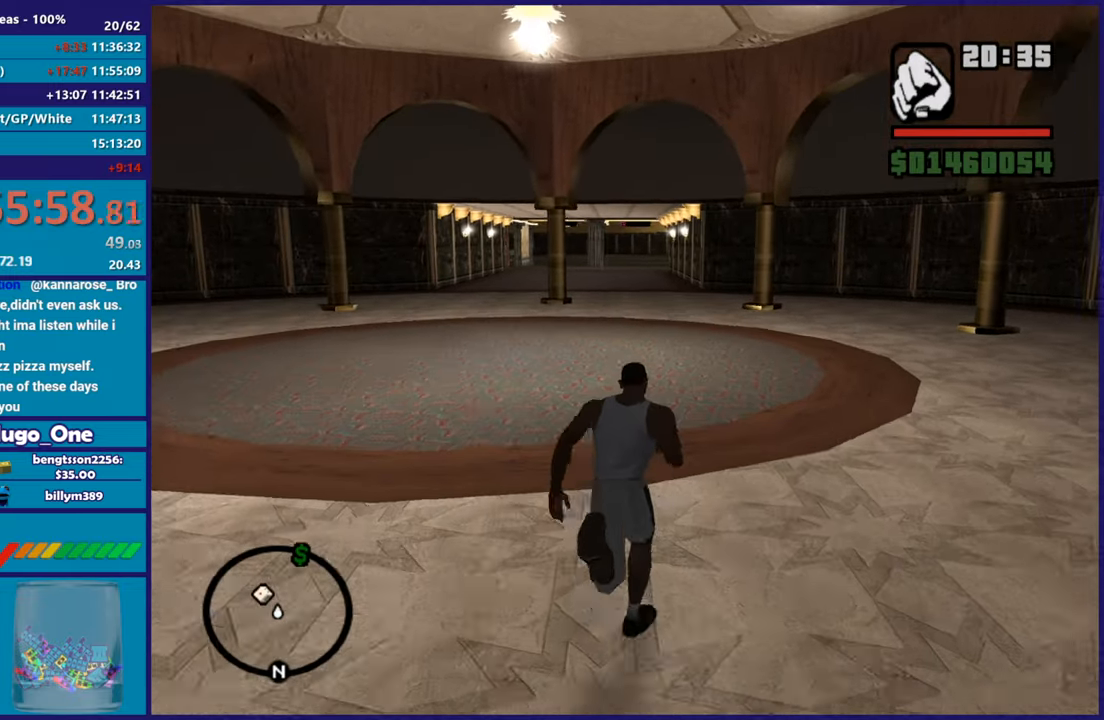
{"buttons": [], "left_stick": "up", "right_stick": "center", "button_events": [[50, "A", "up"], [167, "A", "down"], [217, "A", "up"], [334, "A", "down"], [434, "A", "up"]]}
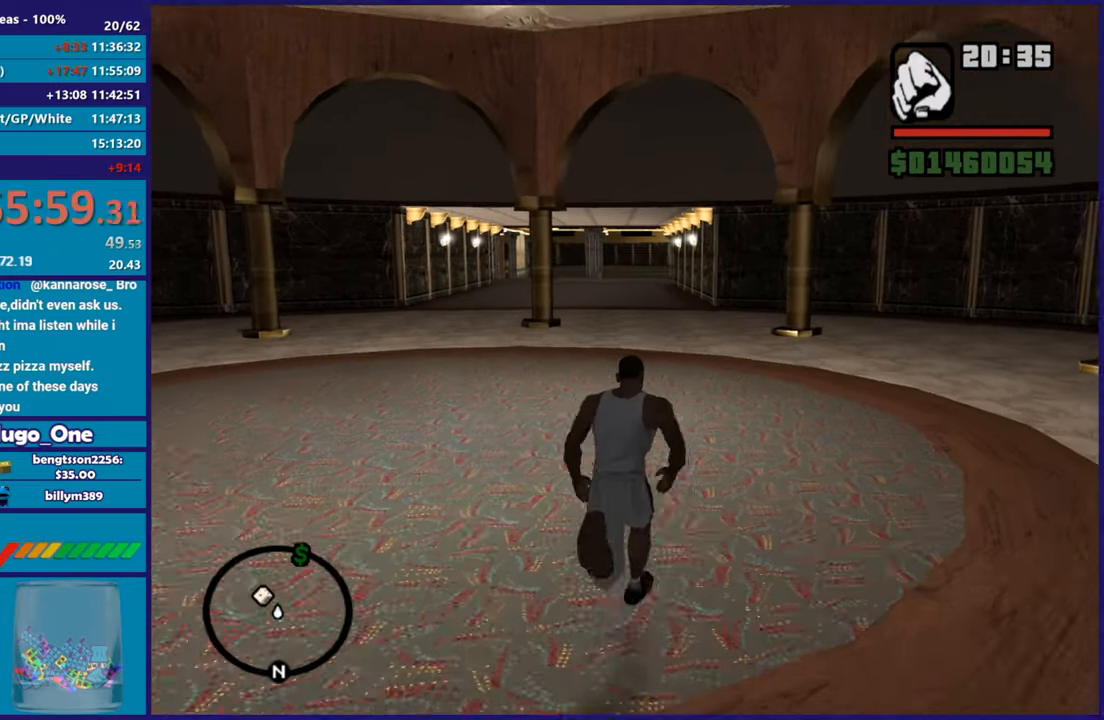
{"buttons": ["A"], "left_stick": "up", "right_stick": "center", "button_events": [[50, "A", "down"], [150, "A", "up"], [250, "A", "down"], [334, "A", "up"], [450, "A", "down"]]}
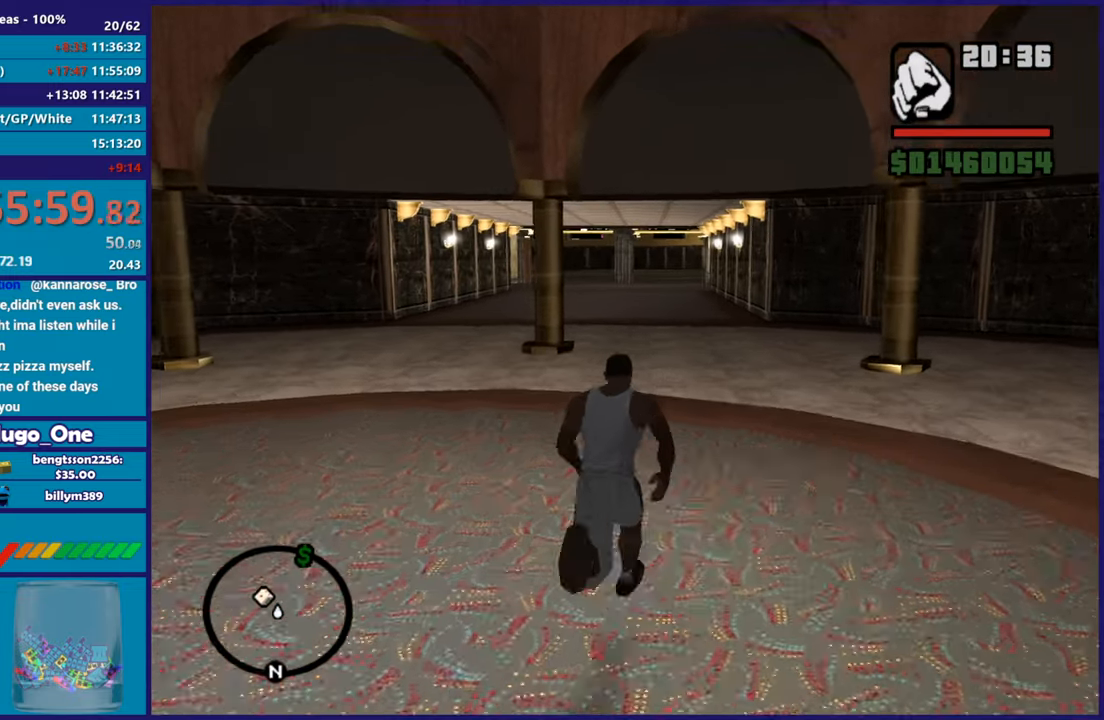
{"buttons": [], "left_stick": "up", "right_stick": "center", "button_events": [[50, "A", "up"], [150, "A", "down"], [251, "A", "up"], [367, "A", "down"], [451, "A", "up"]]}
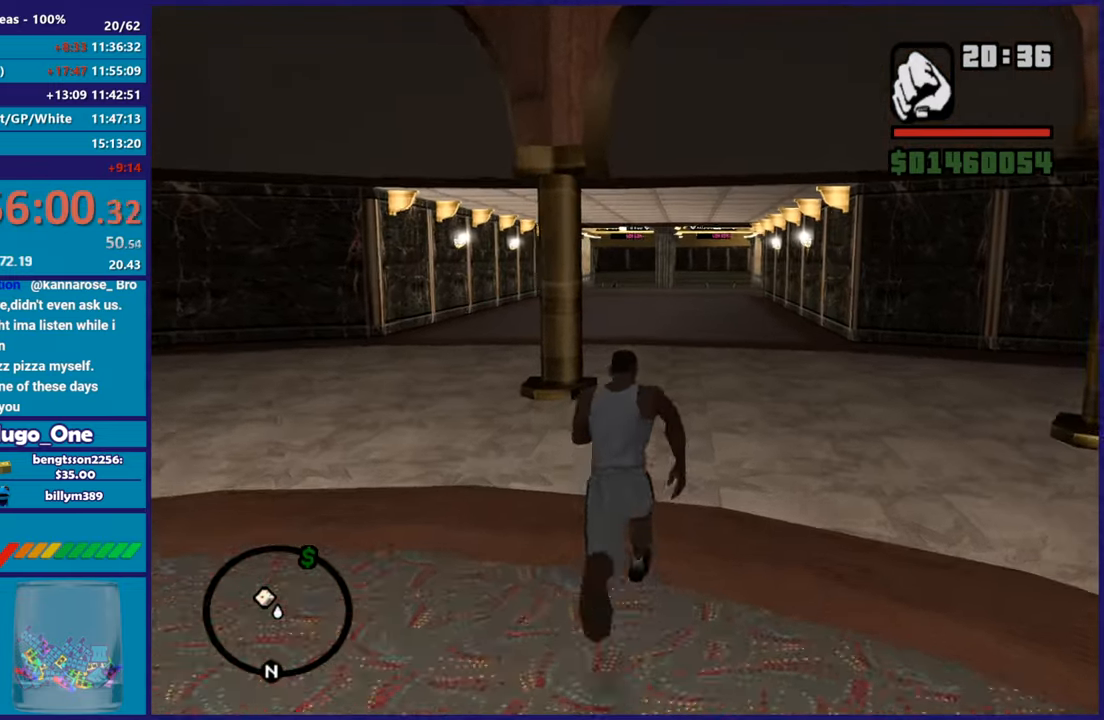
{"buttons": ["A"], "left_stick": "up-left", "right_stick": "center", "button_events": [[50, "A", "down"], [150, "A", "up"], [267, "A", "down"], [367, "A", "up"], [484, "A", "down"]]}
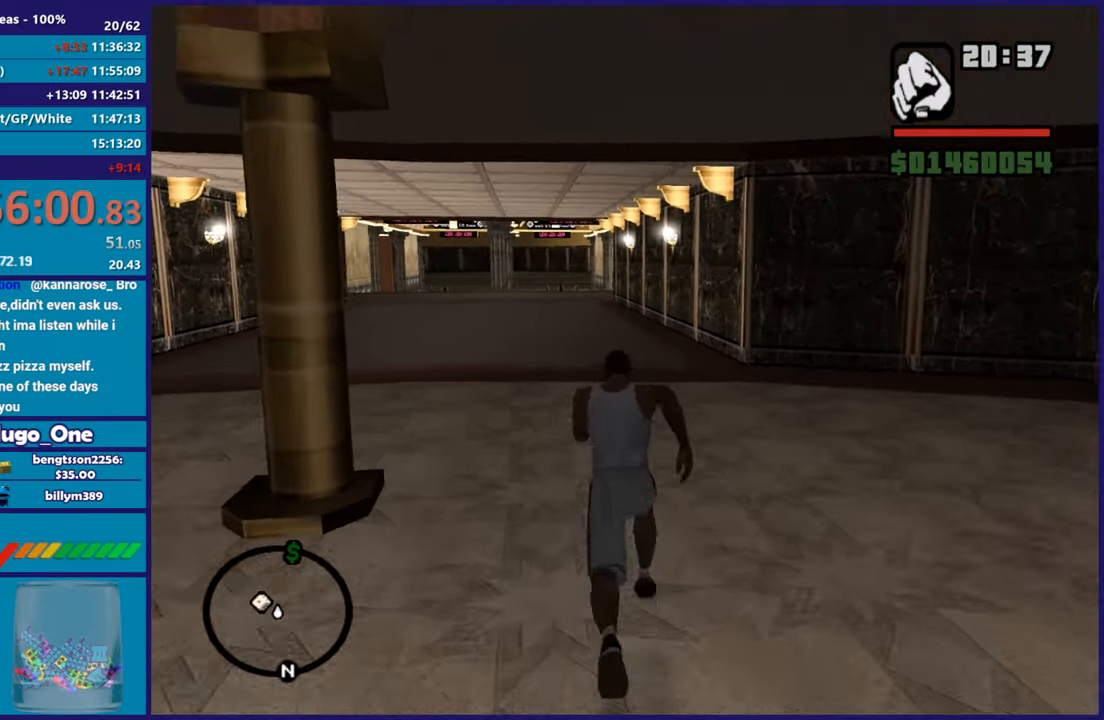
{"buttons": [], "left_stick": "up", "right_stick": "center", "button_events": [[67, "A", "up"], [167, "A", "down"], [251, "A", "up"], [351, "A", "down"], [451, "A", "up"]]}
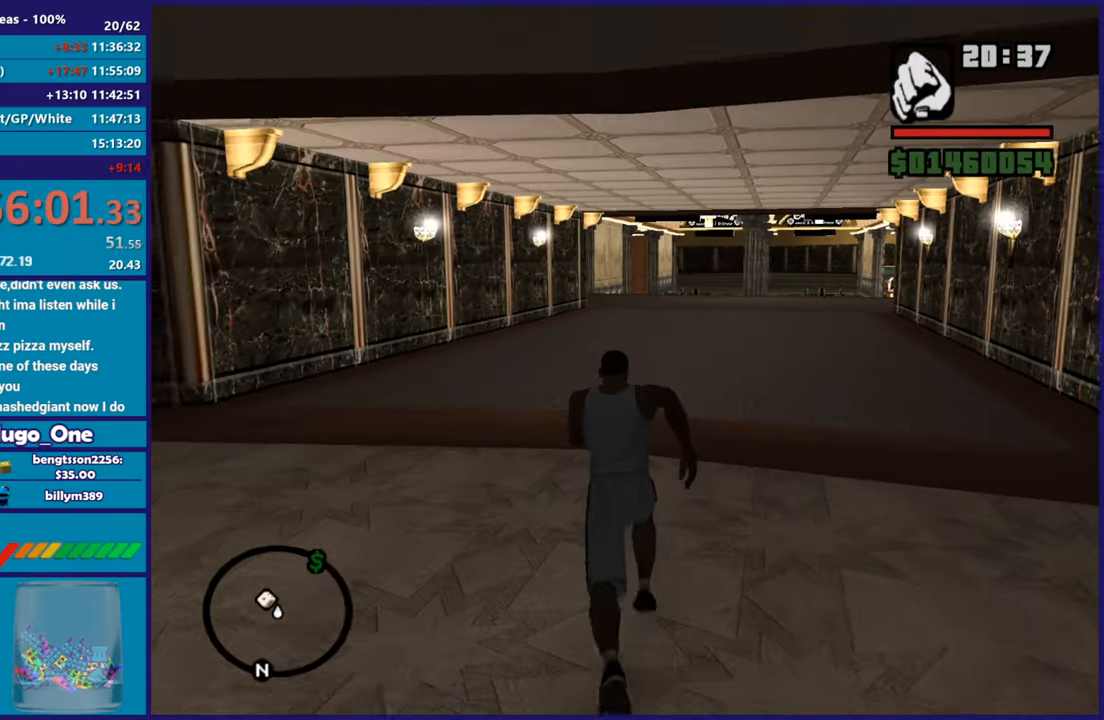
{"buttons": [], "left_stick": "up", "right_stick": "center", "button_events": [[50, "A", "down"], [167, "A", "up"], [233, "A", "down"], [334, "X", "down"], [384, "A", "up"], [450, "X", "up"]]}
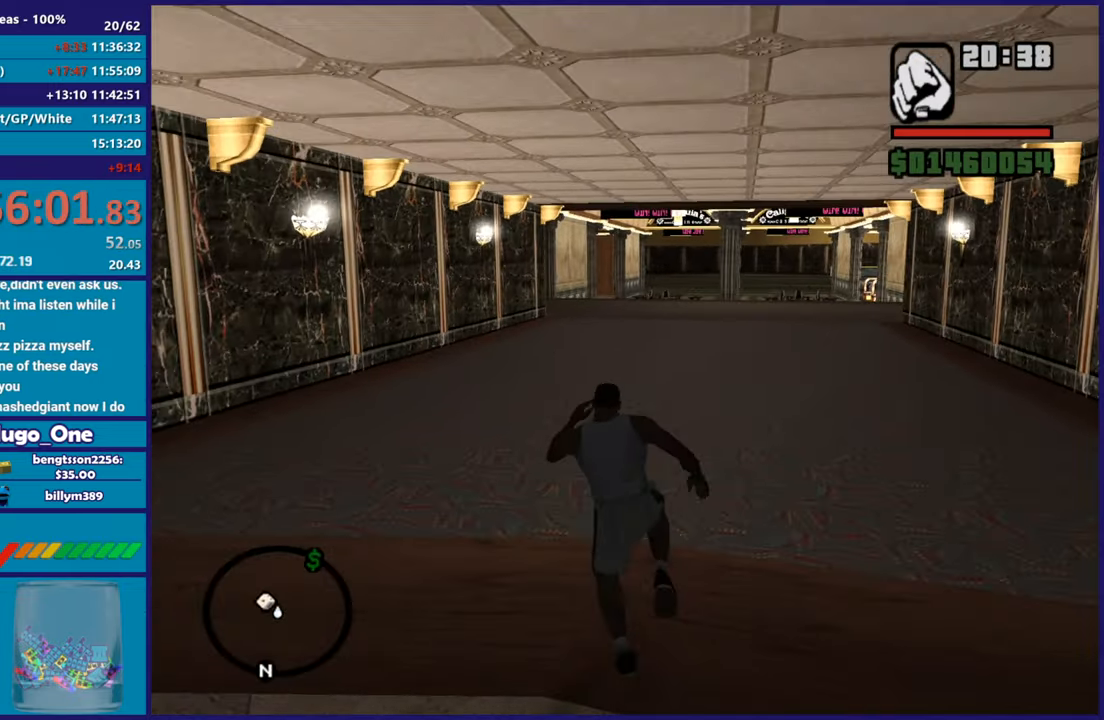
{"buttons": [], "left_stick": "up", "right_stick": "center", "button_events": [[334, "A", "down"], [451, "A", "up"]]}
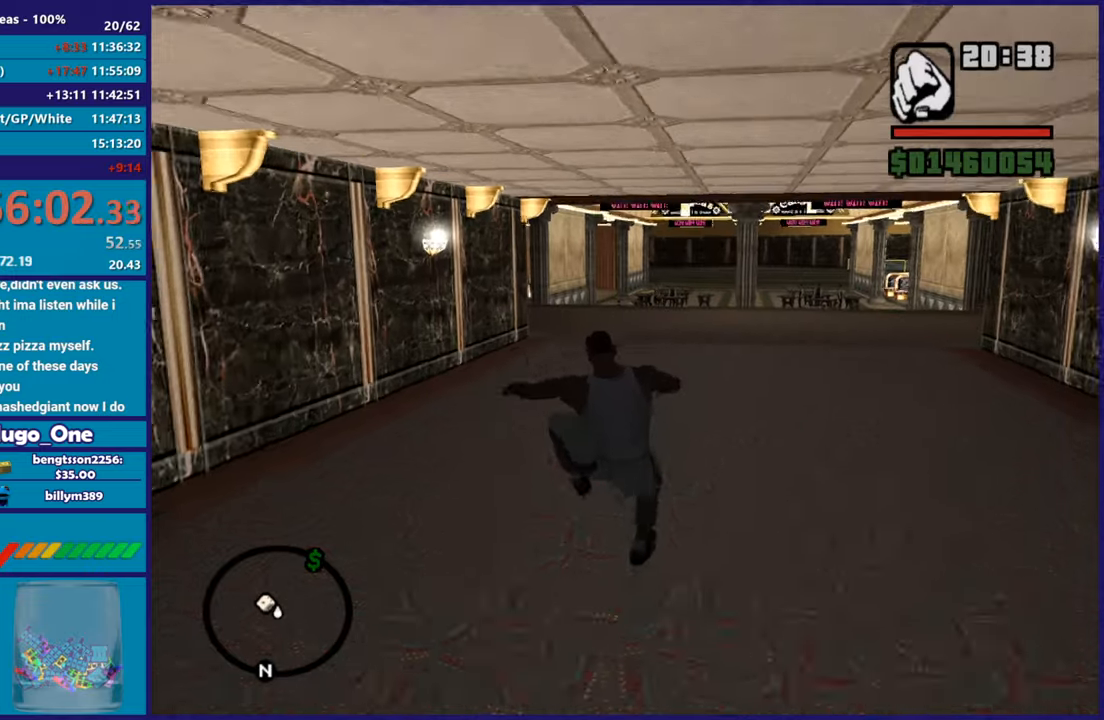
{"buttons": ["A"], "left_stick": "up", "right_stick": "center", "button_events": [[50, "A", "down"], [133, "A", "up"], [250, "A", "down"], [367, "A", "up"], [467, "A", "down"]]}
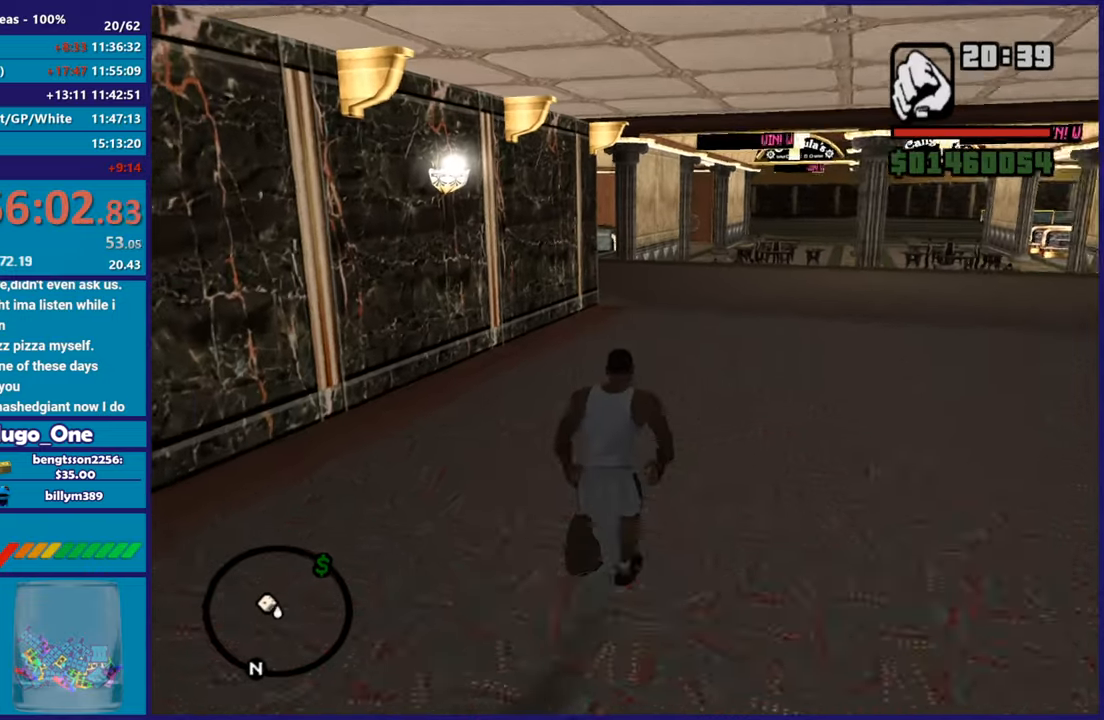
{"buttons": ["A"], "left_stick": "up", "right_stick": "center", "button_events": [[84, "A", "up"], [184, "A", "down"], [301, "A", "up"], [401, "A", "down"]]}
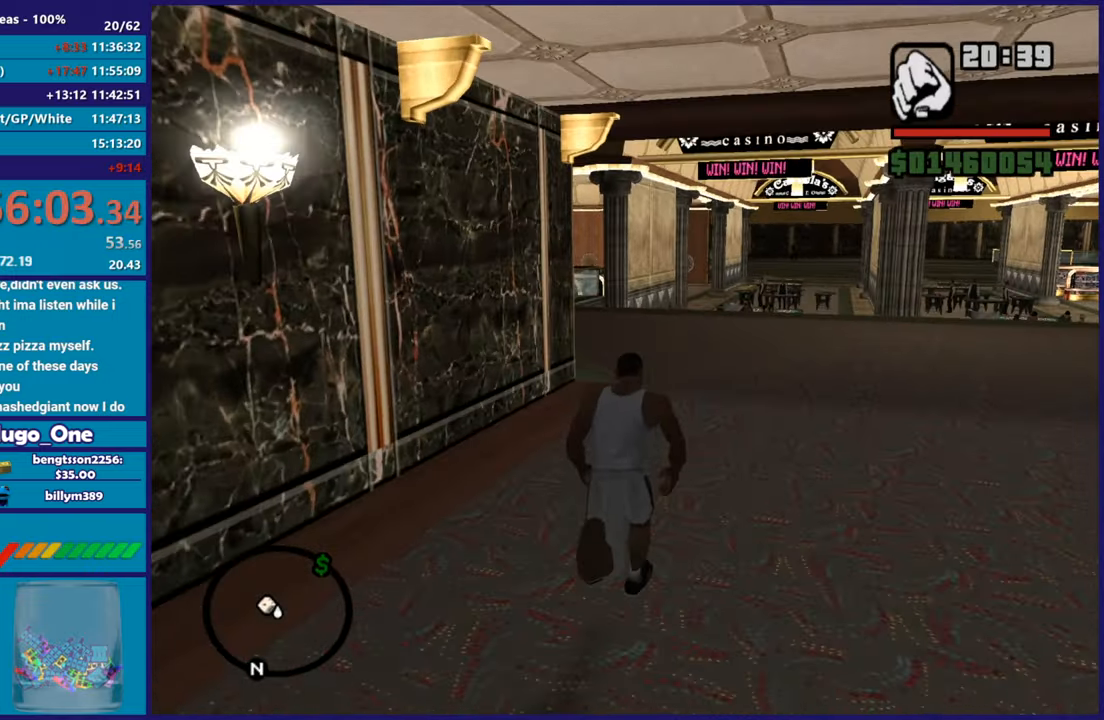
{"buttons": [], "left_stick": "up", "right_stick": "down-left", "button_events": [[17, "A", "up"], [100, "A", "down"], [233, "A", "up"], [300, "A", "down"], [384, "A", "up"]]}
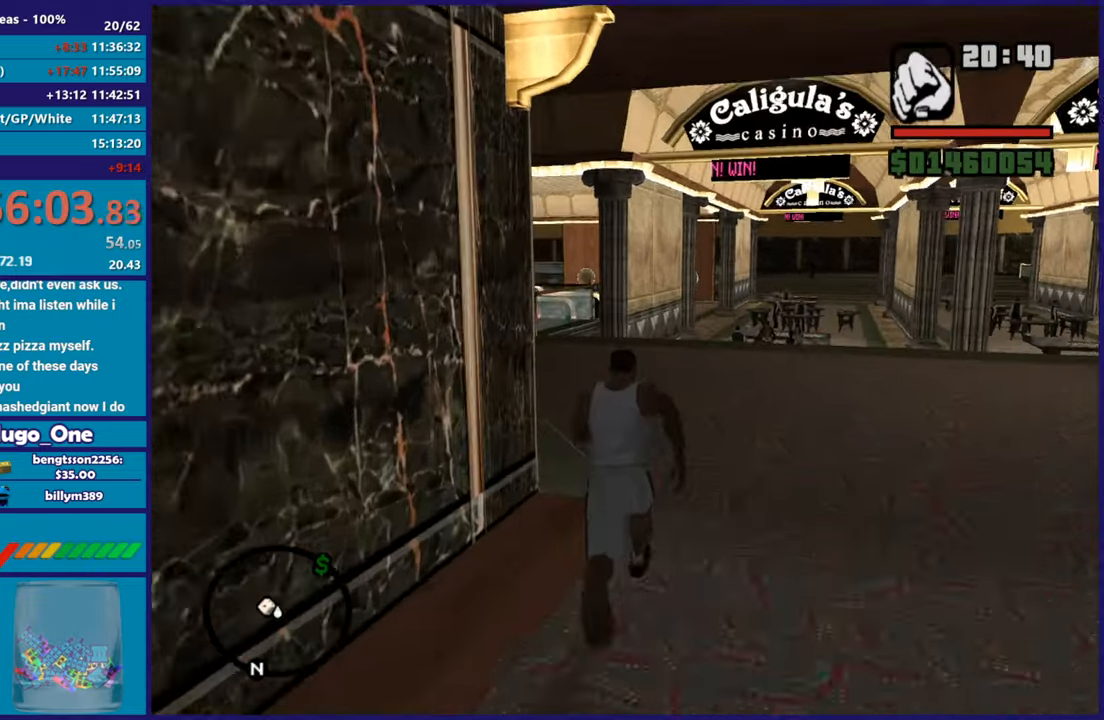
{"buttons": ["A"], "left_stick": "up", "right_stick": "center", "button_events": [[217, "A", "down"], [351, "A", "up"], [417, "A", "down"]]}
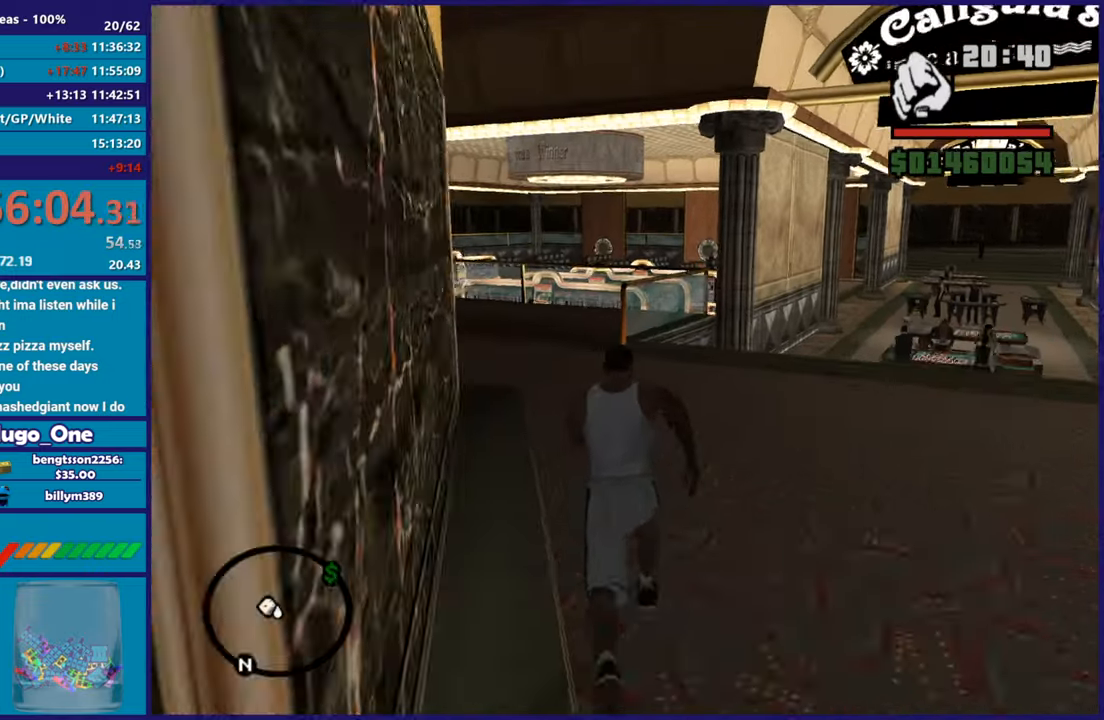
{"buttons": [], "left_stick": "up", "right_stick": "center", "button_events": [[50, "A", "up"], [133, "A", "down"], [267, "A", "up"], [334, "A", "down"], [467, "A", "up"]]}
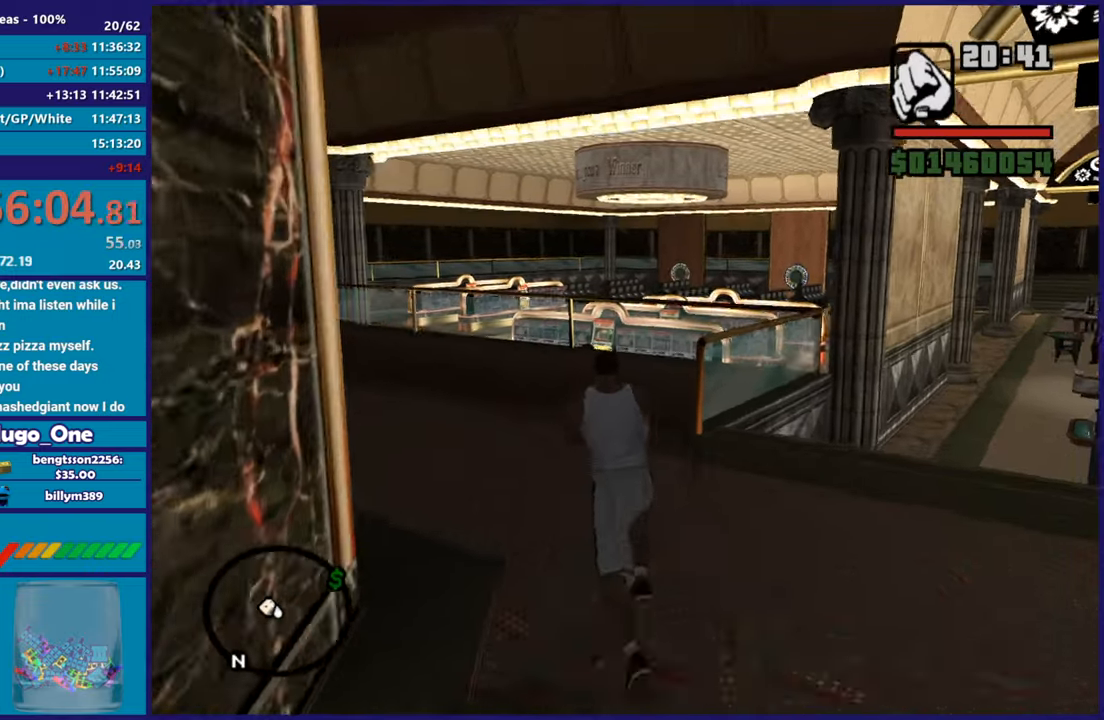
{"buttons": [], "left_stick": "up", "right_stick": "center", "button_events": [[50, "A", "down"], [167, "A", "up"]]}
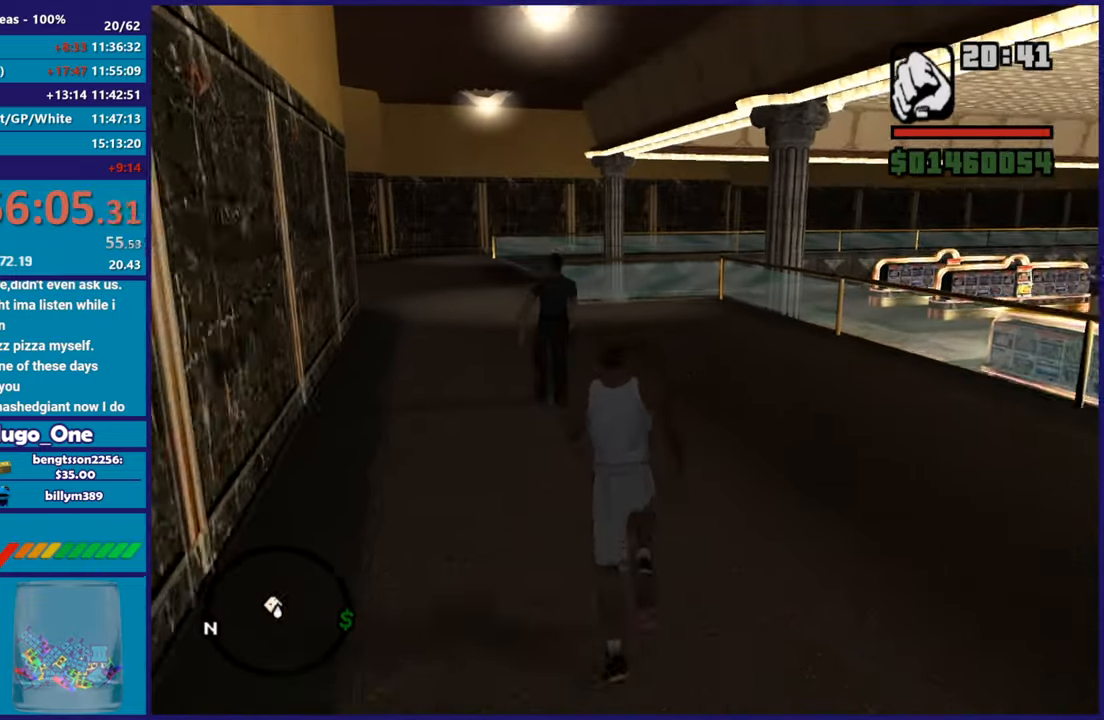
{"buttons": ["A"], "left_stick": "up-right", "right_stick": "center", "button_events": [[17, "A", "down"], [133, "A", "up"], [217, "A", "down"], [350, "A", "up"], [434, "A", "down"]]}
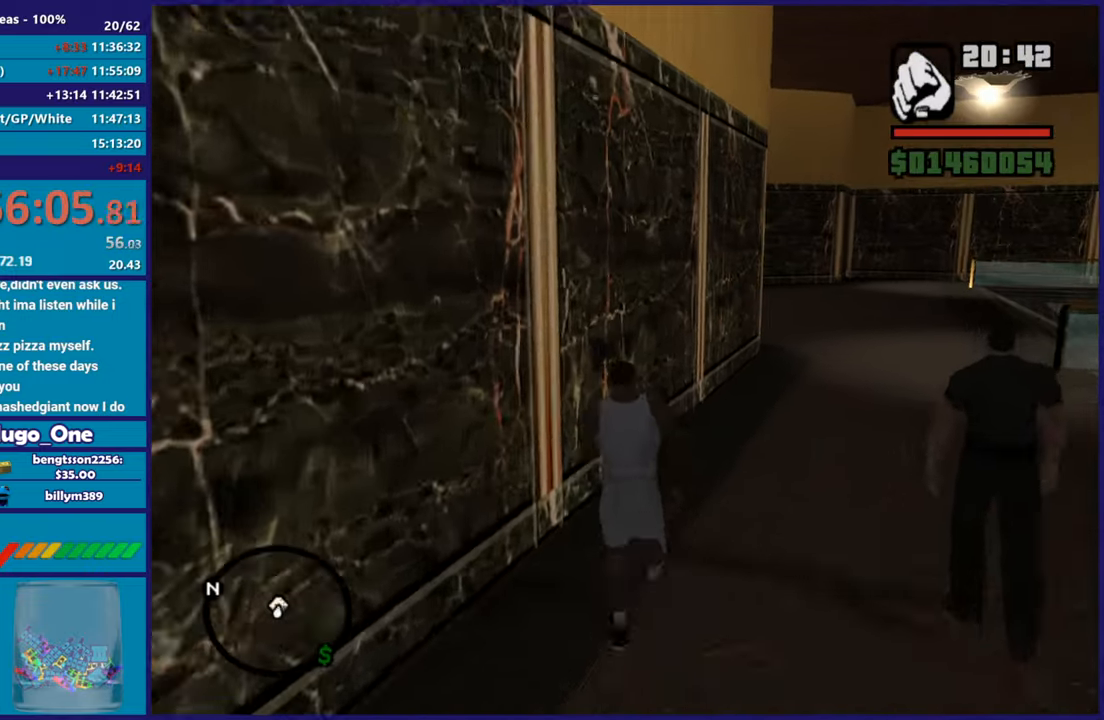
{"buttons": [], "left_stick": "up", "right_stick": "center", "button_events": [[50, "A", "up"], [150, "A", "down"], [251, "A", "up"], [334, "A", "down"], [467, "A", "up"]]}
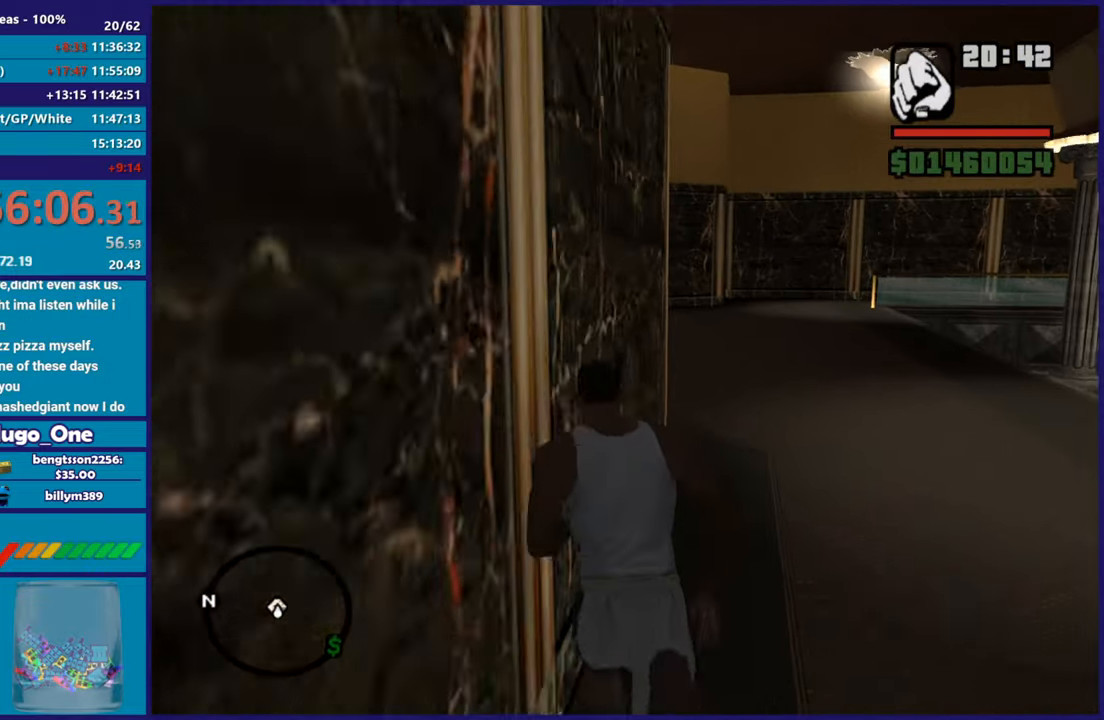
{"buttons": [], "left_stick": "up", "right_stick": "center", "button_events": [[50, "A", "down"], [133, "A", "up"]]}
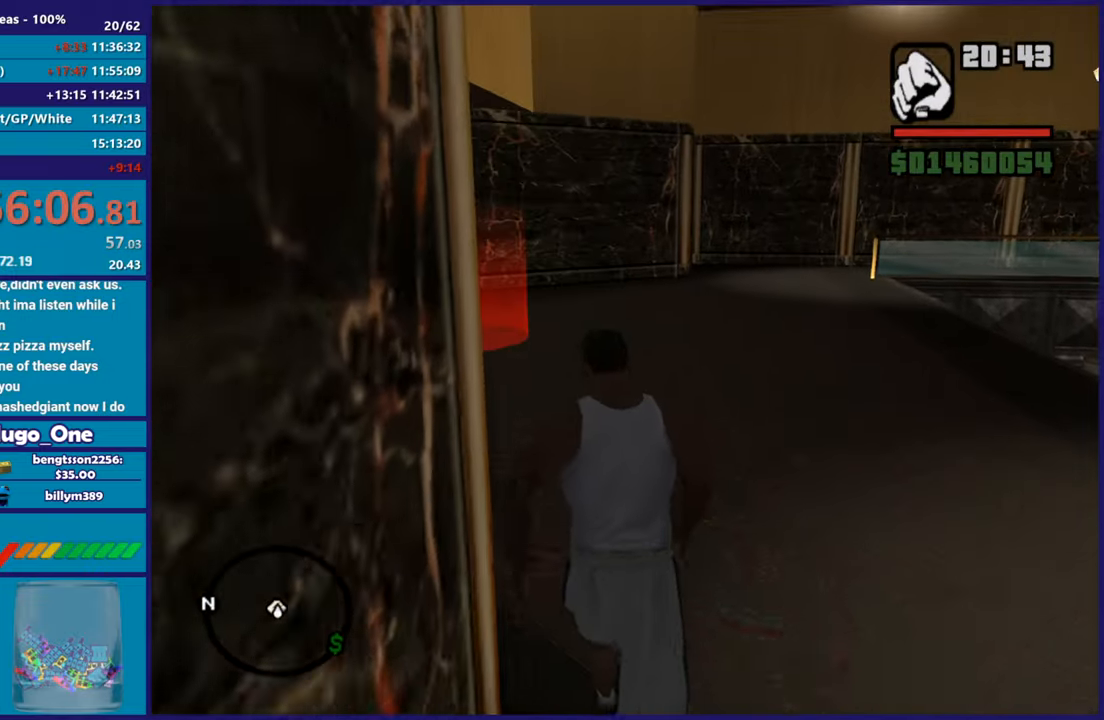
{"buttons": [], "left_stick": "up-right", "right_stick": "down", "button_events": [[33, "A", "down"], [116, "A", "up"]]}